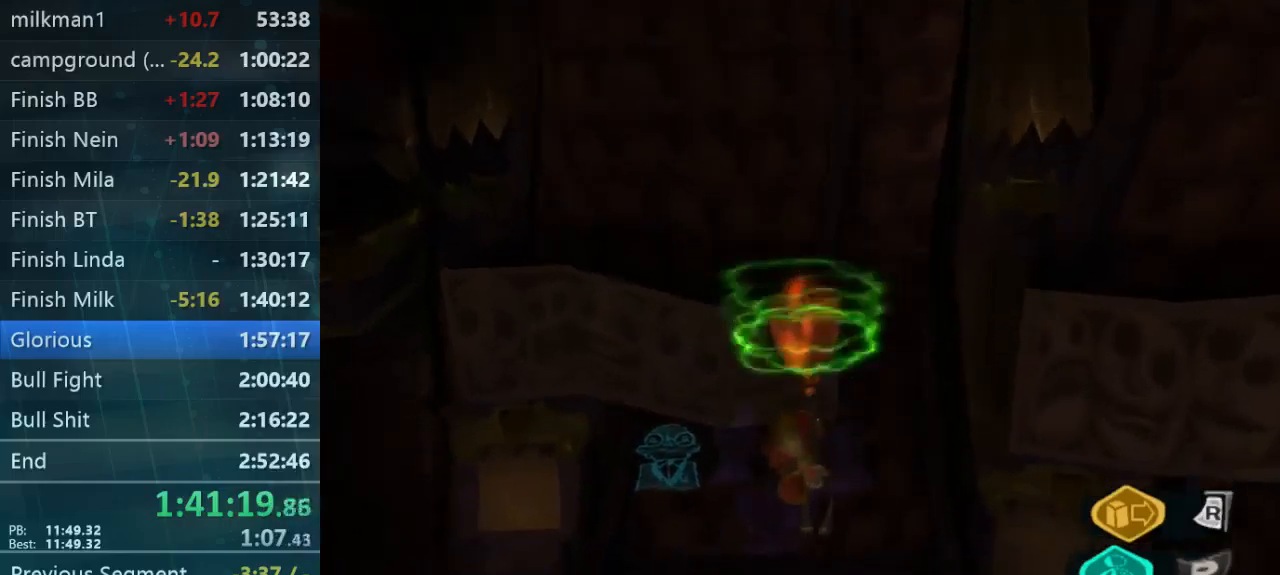
Gameplay with a controller (Xbox layout); each line is a JSON object with the inputs held at the frame after it. "button_events" lists button changes between this image and that frame as [ms after this image, input, new state], when the widget could be followed in between (sticks are given only as held states). Not read: L1 L3 R1 R3.
{"buttons": ["L2"], "left_stick": "up", "right_stick": "center", "button_events": []}
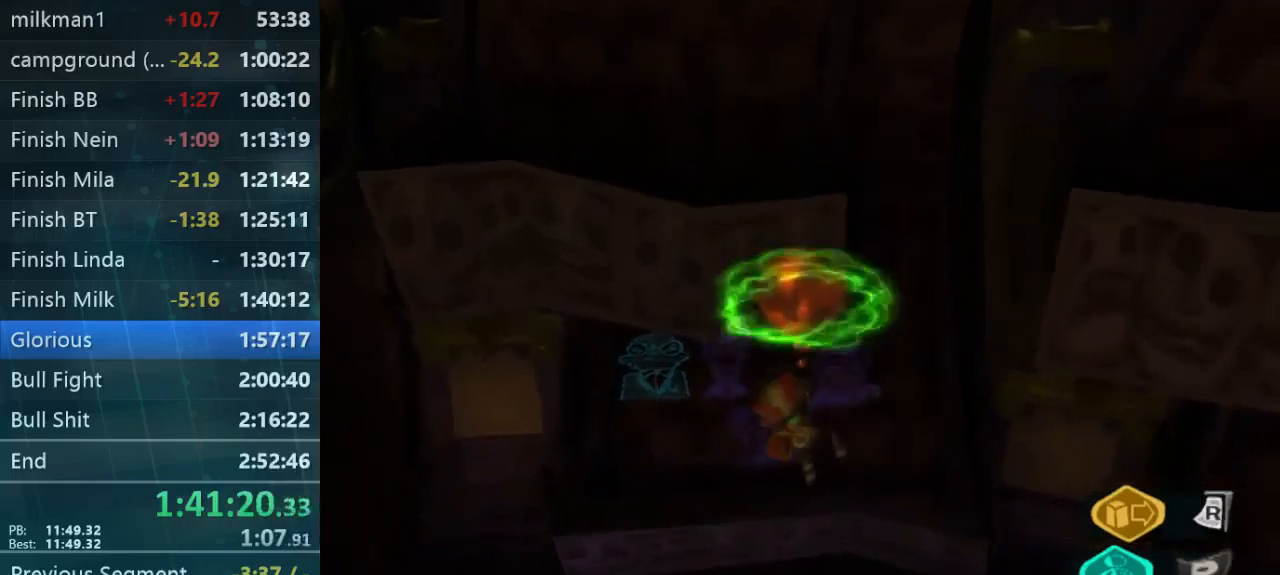
{"buttons": ["L2"], "left_stick": "up", "right_stick": "center", "button_events": []}
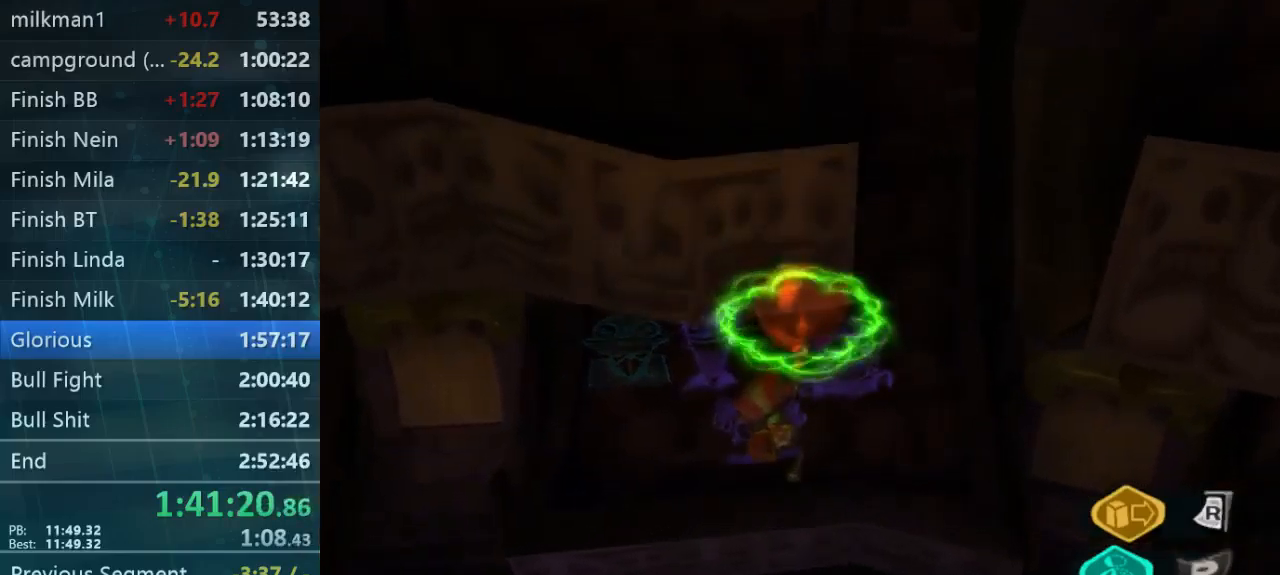
{"buttons": ["L2"], "left_stick": "up-left", "right_stick": "center", "button_events": []}
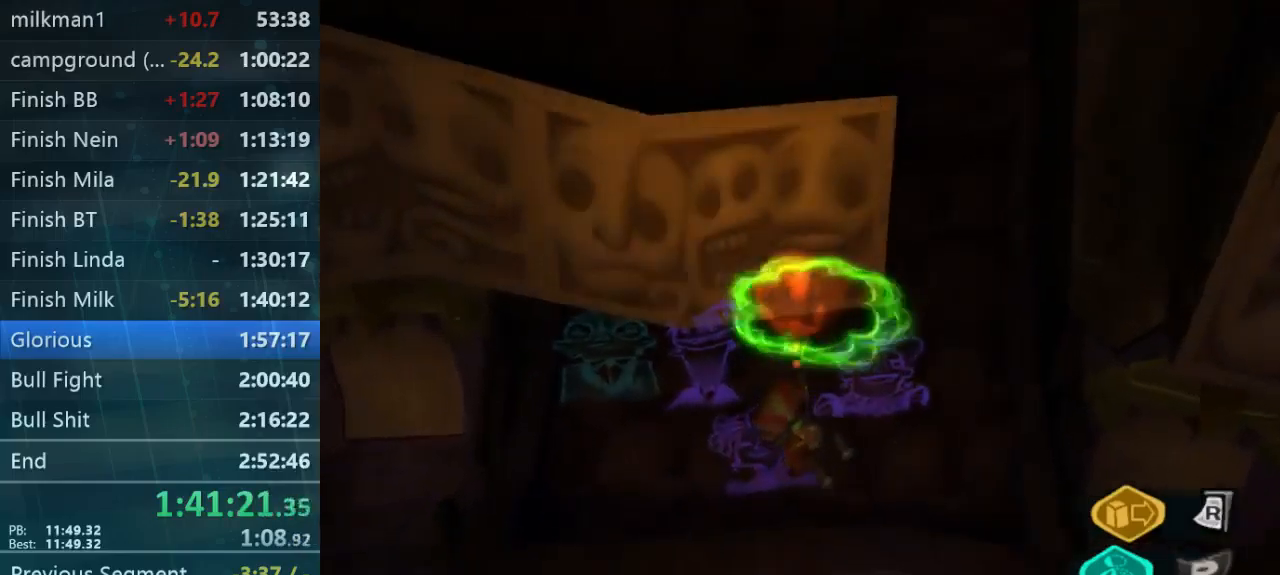
{"buttons": ["L2"], "left_stick": "up", "right_stick": "center", "button_events": []}
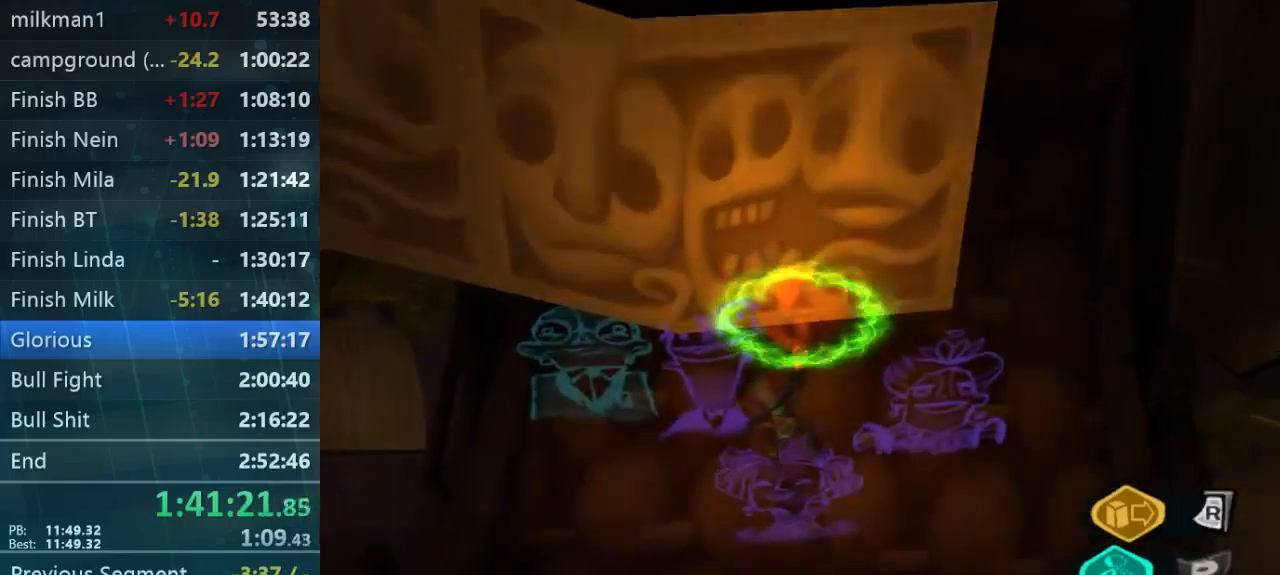
{"buttons": [], "left_stick": "up-left", "right_stick": "center", "button_events": [[367, "L2", "up"]]}
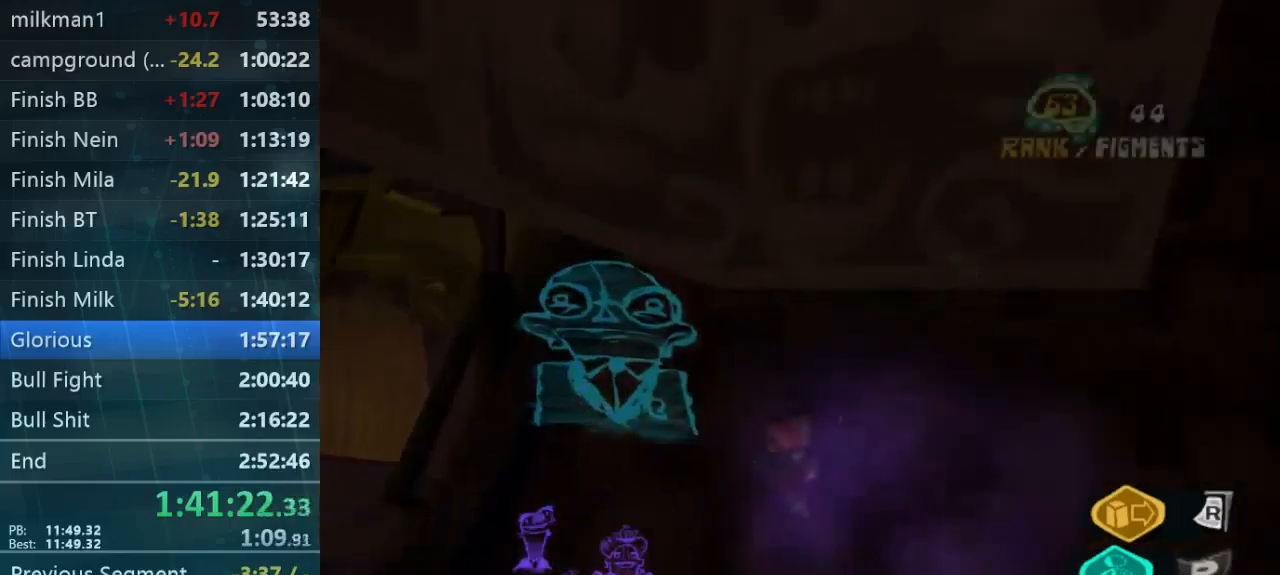
{"buttons": [], "left_stick": "right", "right_stick": "right", "button_events": []}
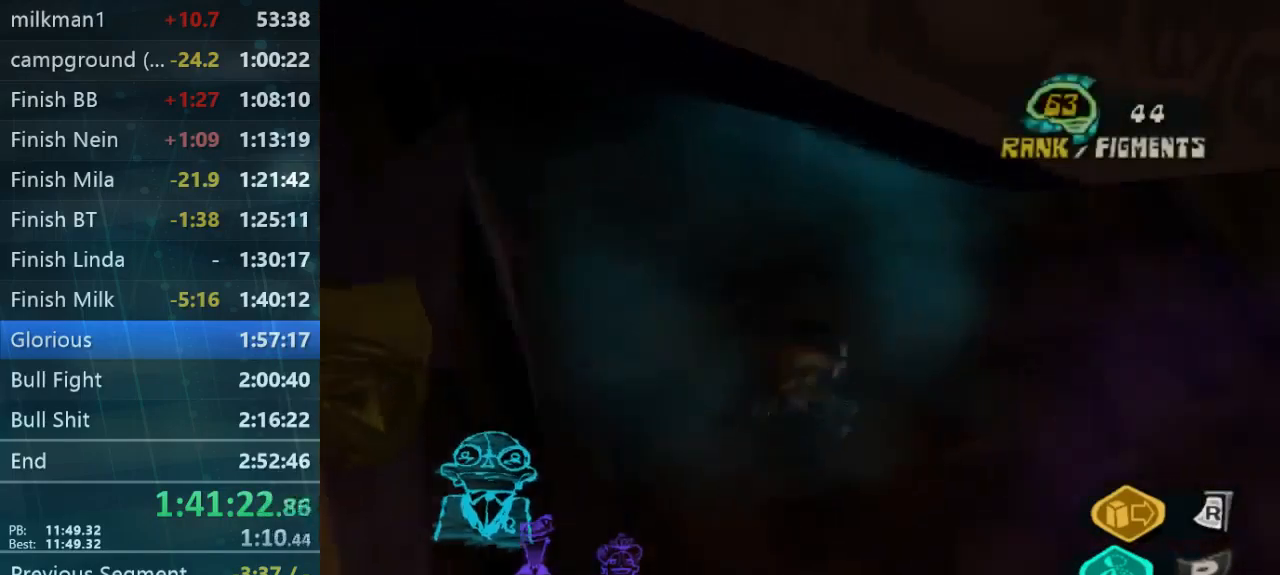
{"buttons": [], "left_stick": "up-right", "right_stick": "center", "button_events": []}
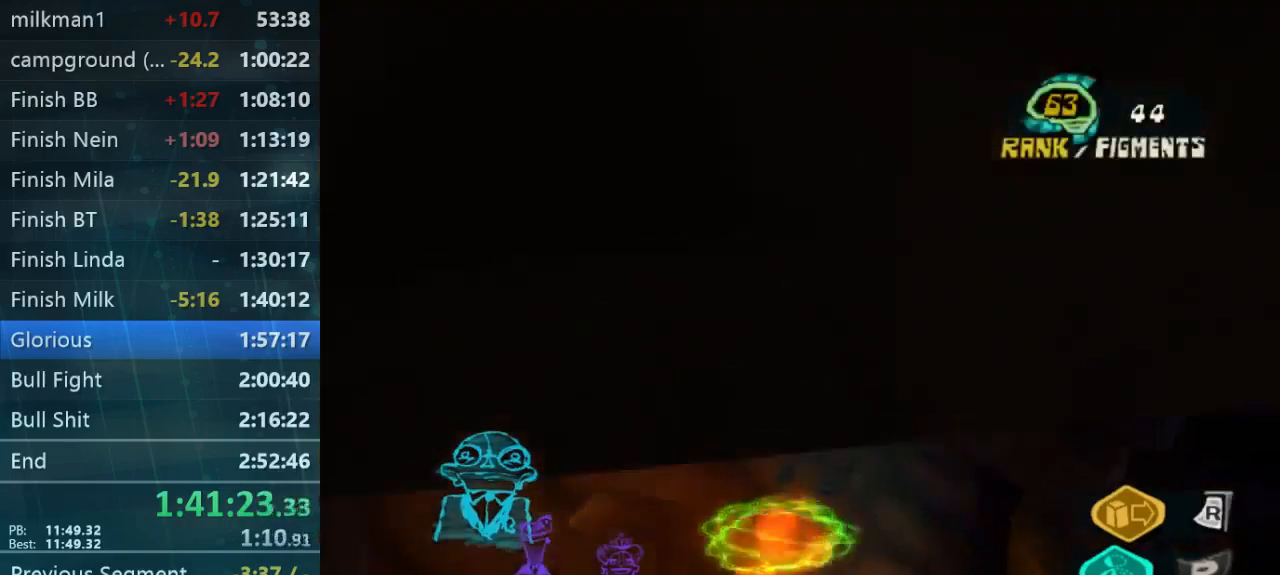
{"buttons": [], "left_stick": "up-left", "right_stick": "center", "button_events": []}
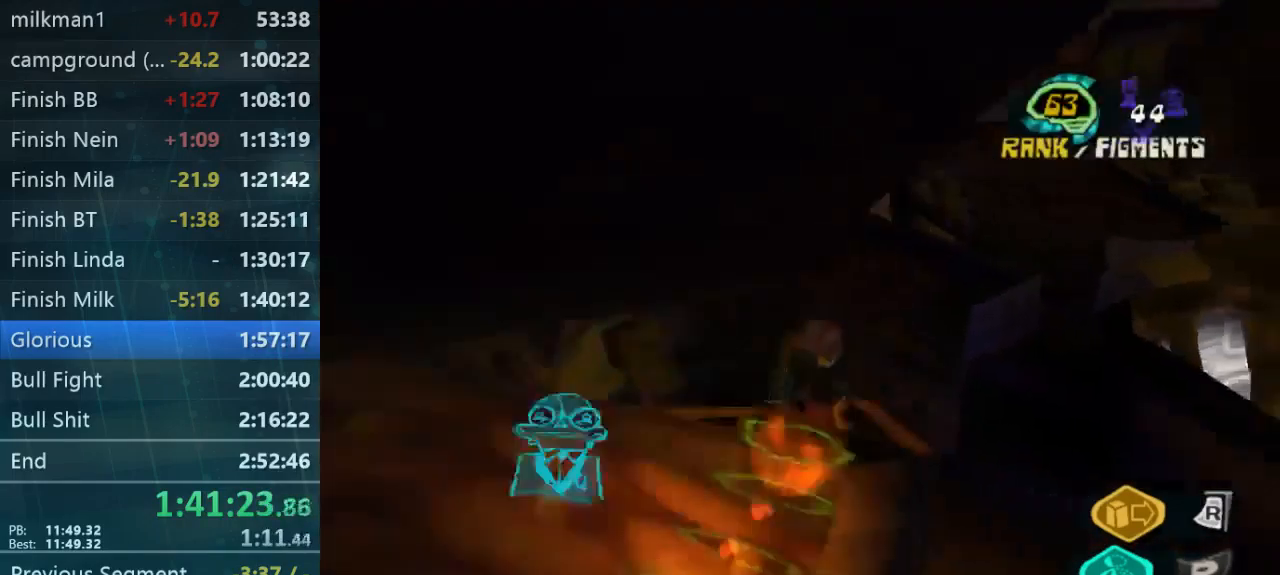
{"buttons": [], "left_stick": "up", "right_stick": "center", "button_events": []}
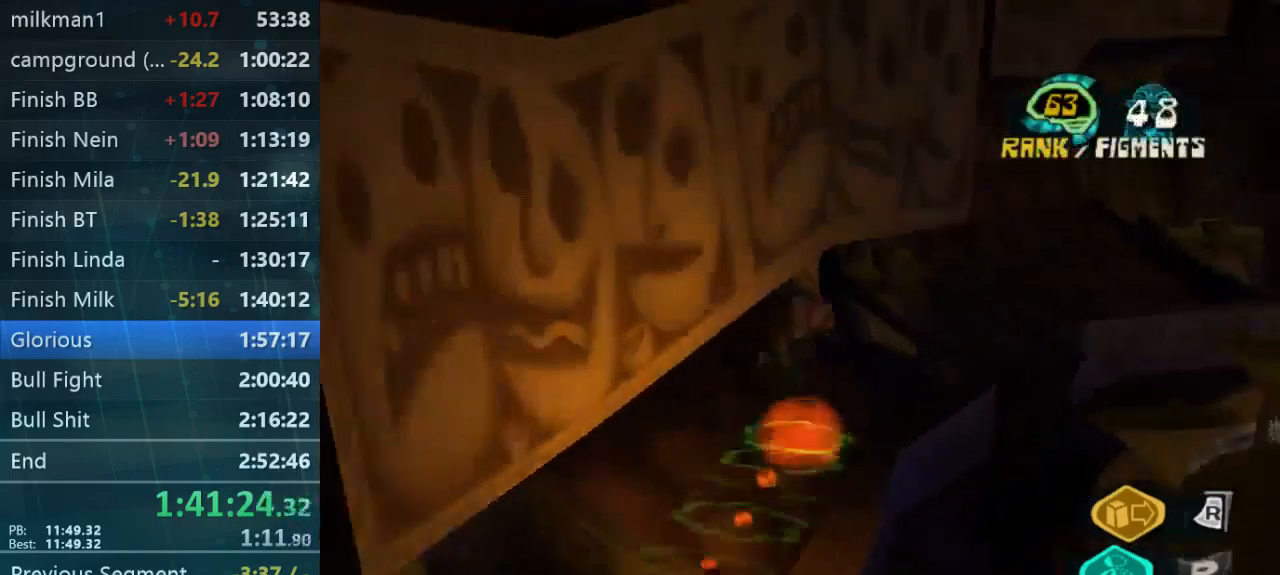
{"buttons": [], "left_stick": "down-left", "right_stick": "up-right", "button_events": []}
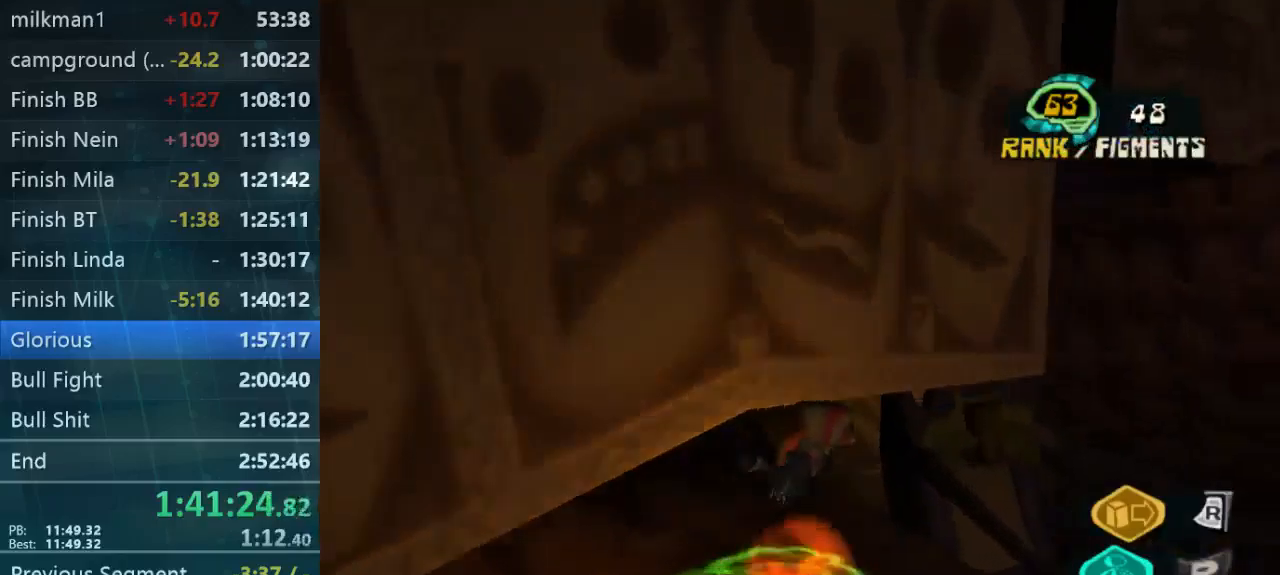
{"buttons": [], "left_stick": "down", "right_stick": "center", "button_events": []}
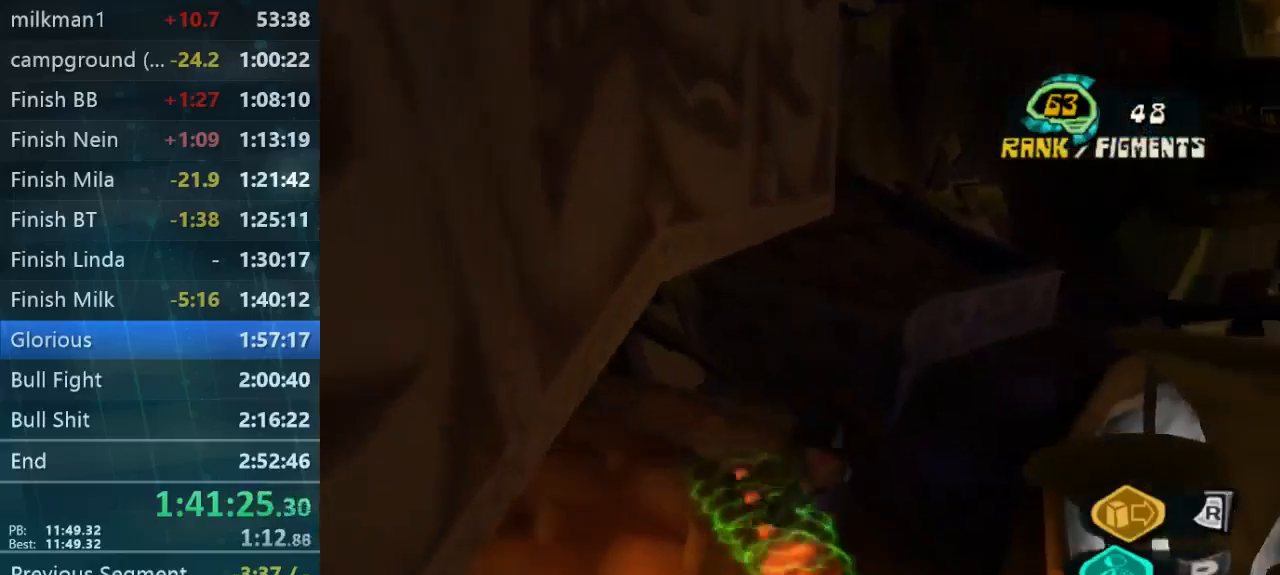
{"buttons": [], "left_stick": "down", "right_stick": "center", "button_events": []}
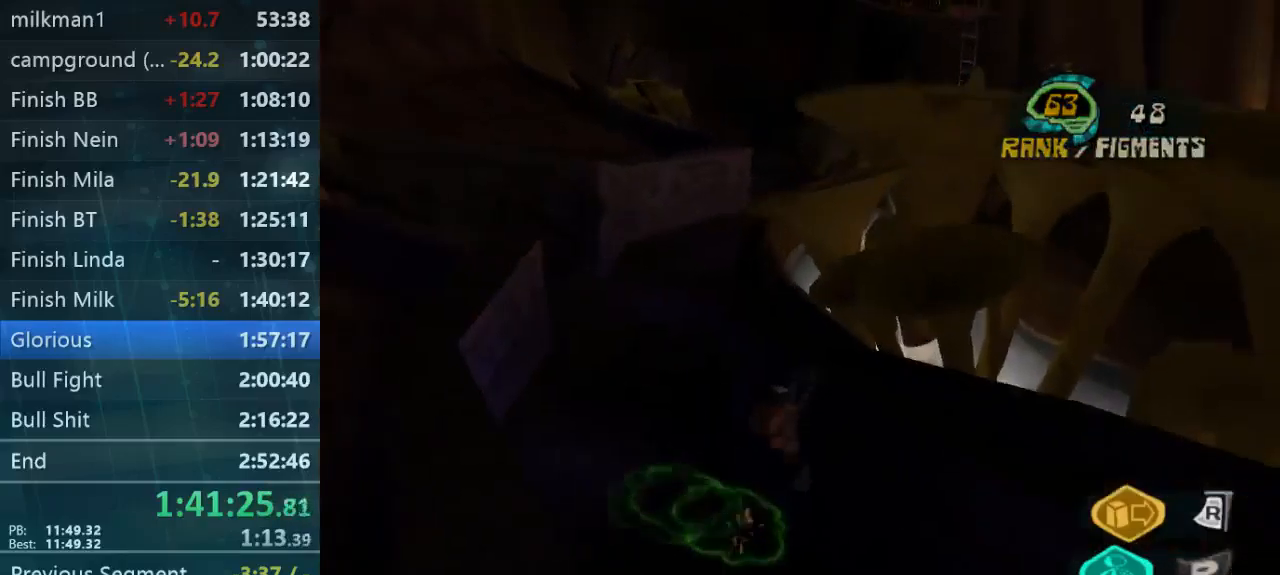
{"buttons": [], "left_stick": "up-right", "right_stick": "center", "button_events": []}
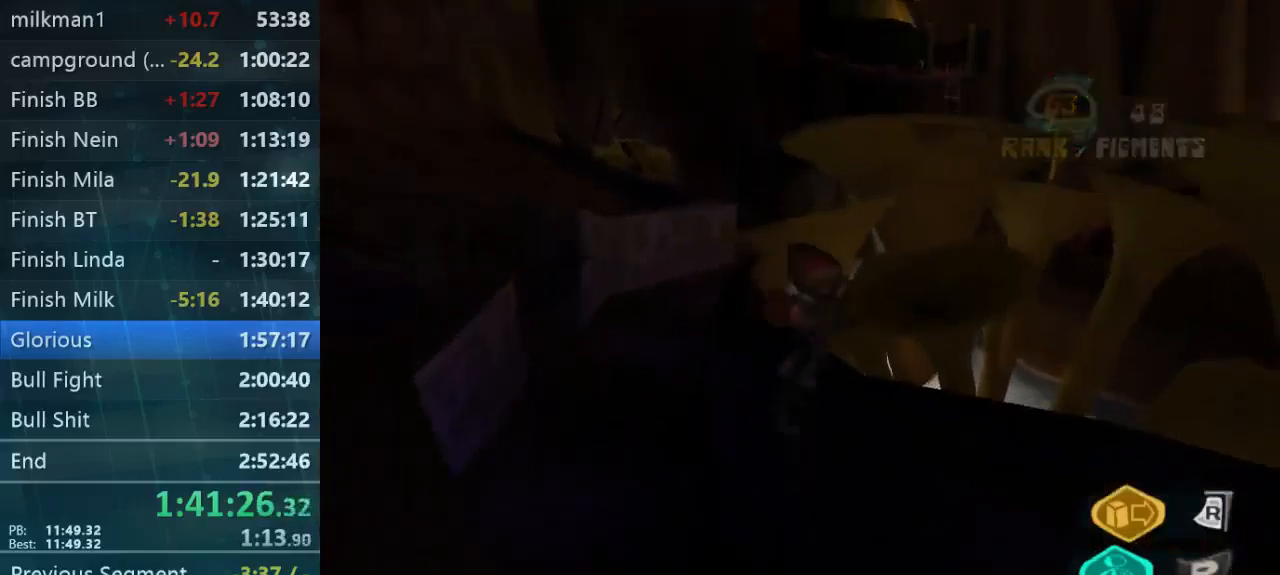
{"buttons": [], "left_stick": "right", "right_stick": "center", "button_events": []}
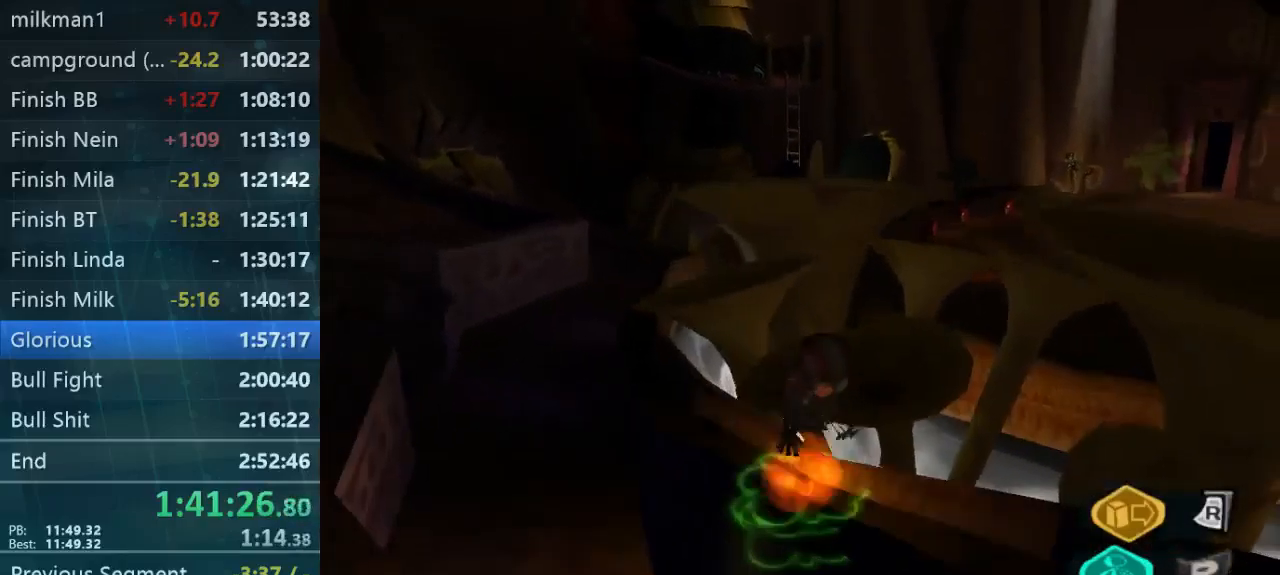
{"buttons": [], "left_stick": "down-right", "right_stick": "left", "button_events": []}
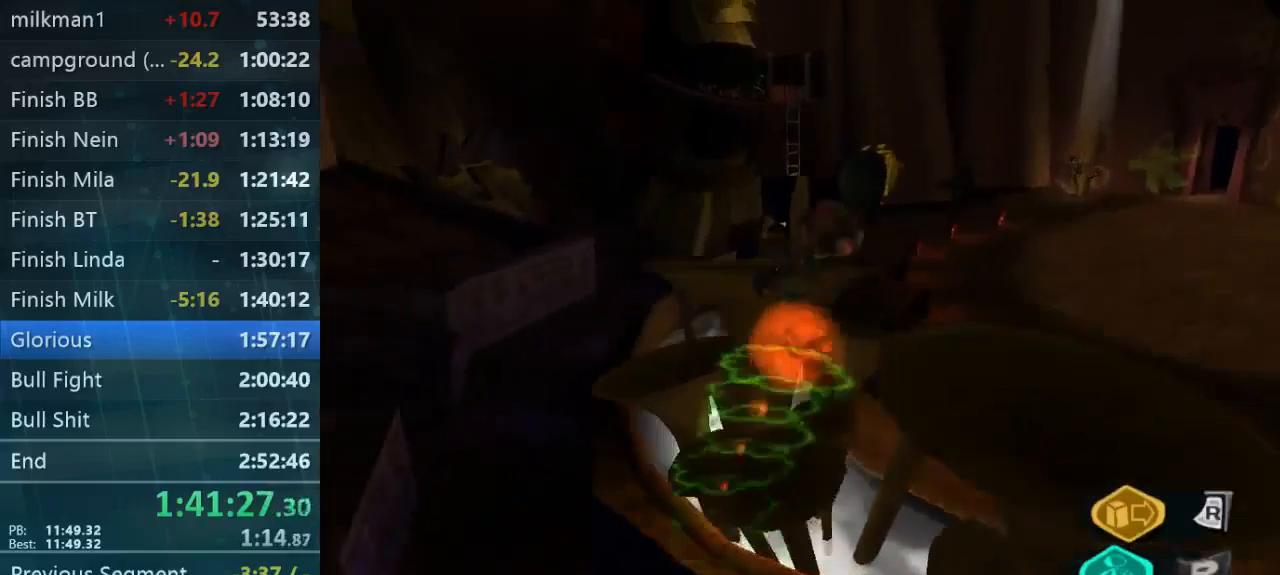
{"buttons": [], "left_stick": "down-right", "right_stick": "left", "button_events": []}
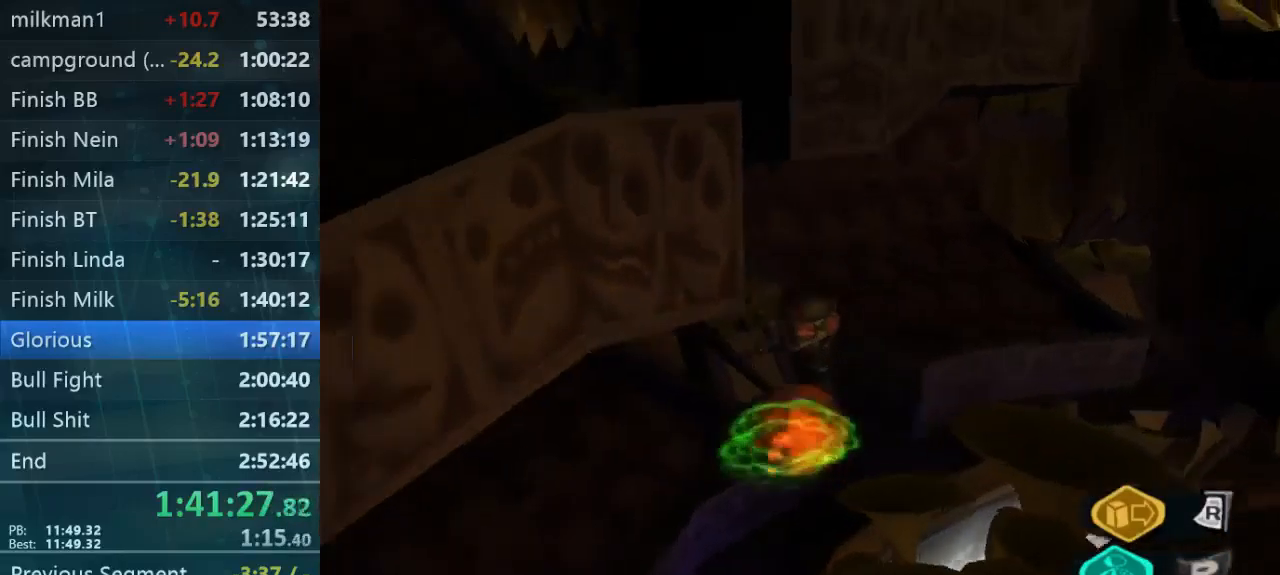
{"buttons": ["L2"], "left_stick": "down-left", "right_stick": "center", "button_events": [[300, "L2", "down"]]}
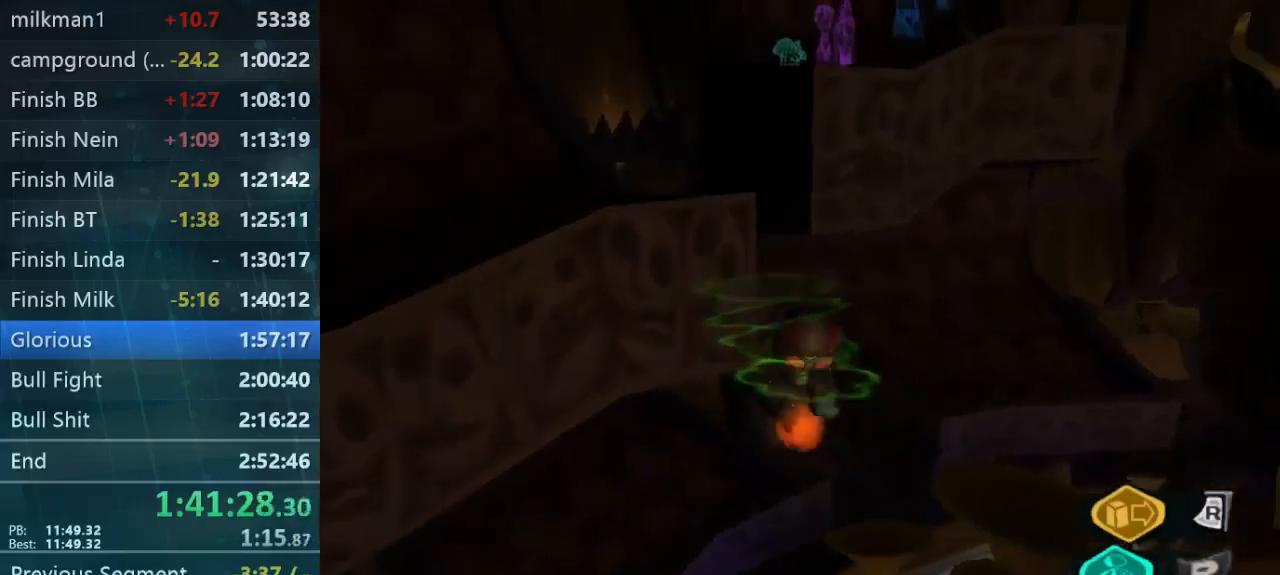
{"buttons": ["L2"], "left_stick": "down-left", "right_stick": "center", "button_events": []}
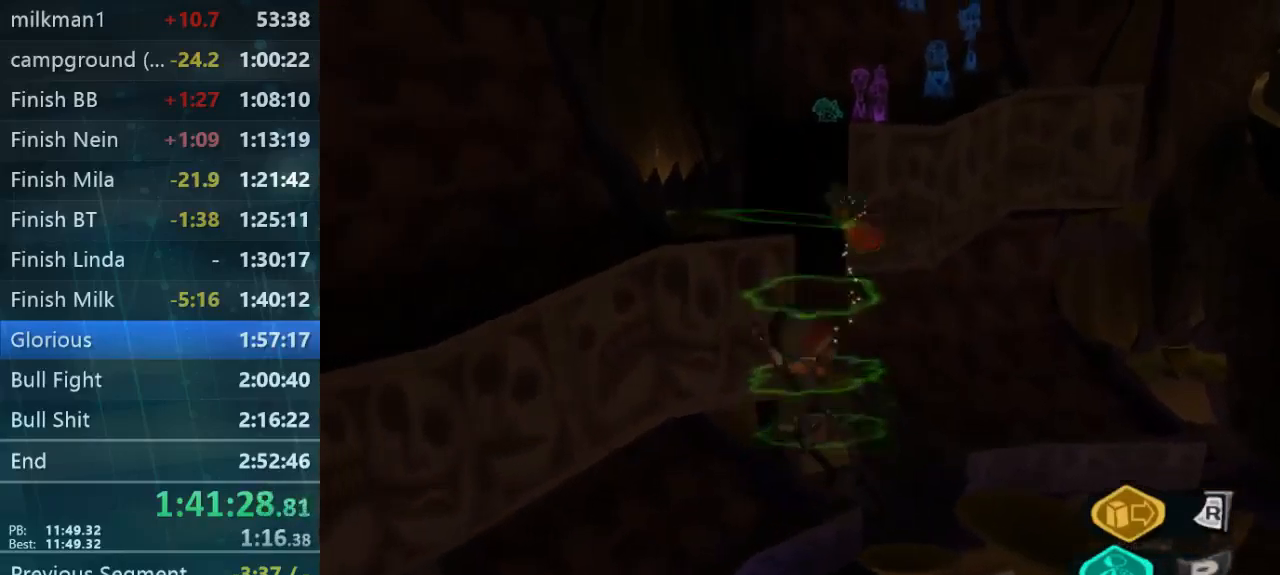
{"buttons": ["B", "L2"], "left_stick": "down", "right_stick": "center", "button_events": [[300, "B", "down"]]}
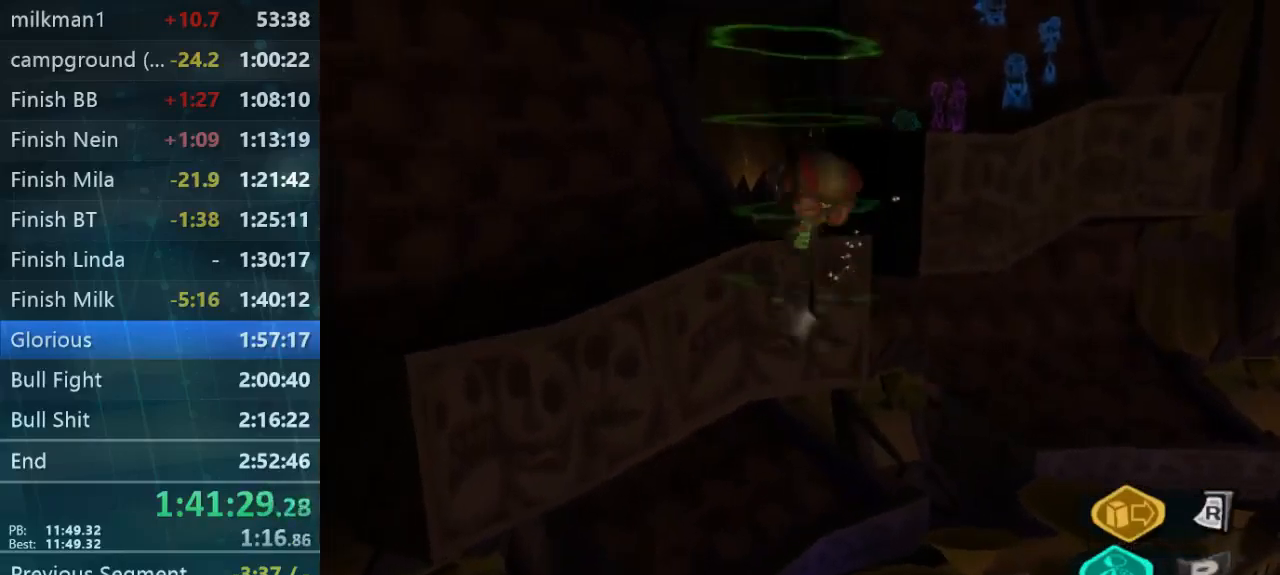
{"buttons": ["B", "L2"], "left_stick": "down-left", "right_stick": "center", "button_events": [[167, "B", "up"], [300, "B", "down"], [400, "B", "up"], [500, "B", "down"]]}
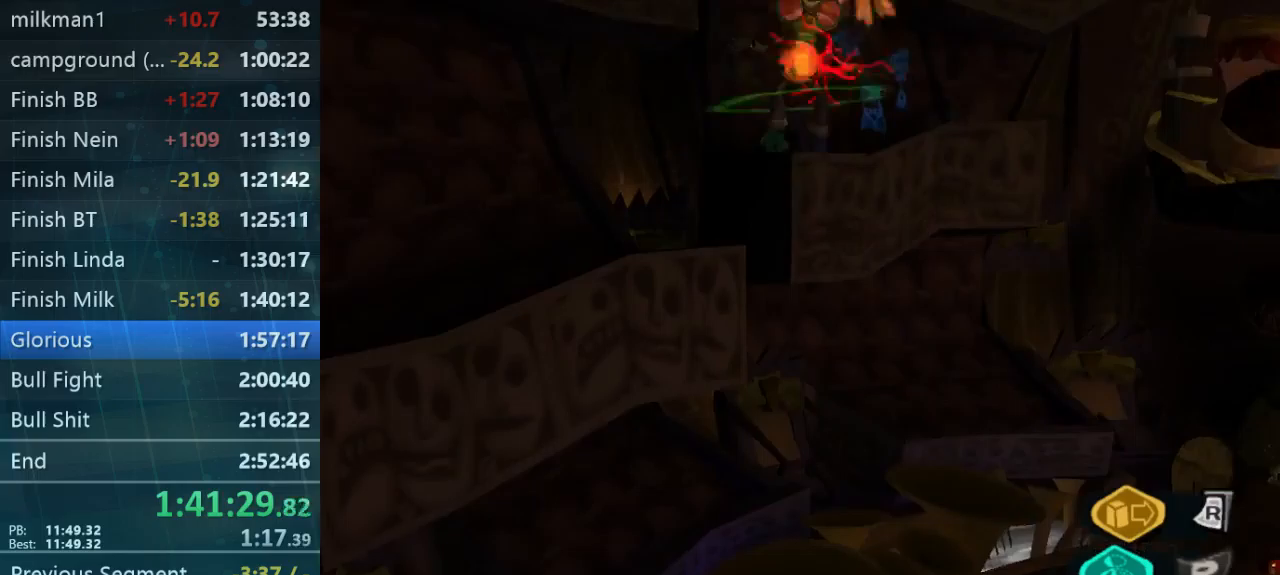
{"buttons": ["L2"], "left_stick": "down", "right_stick": "center", "button_events": [[67, "B", "up"], [133, "B", "down"], [267, "B", "up"], [333, "B", "down"], [433, "B", "up"]]}
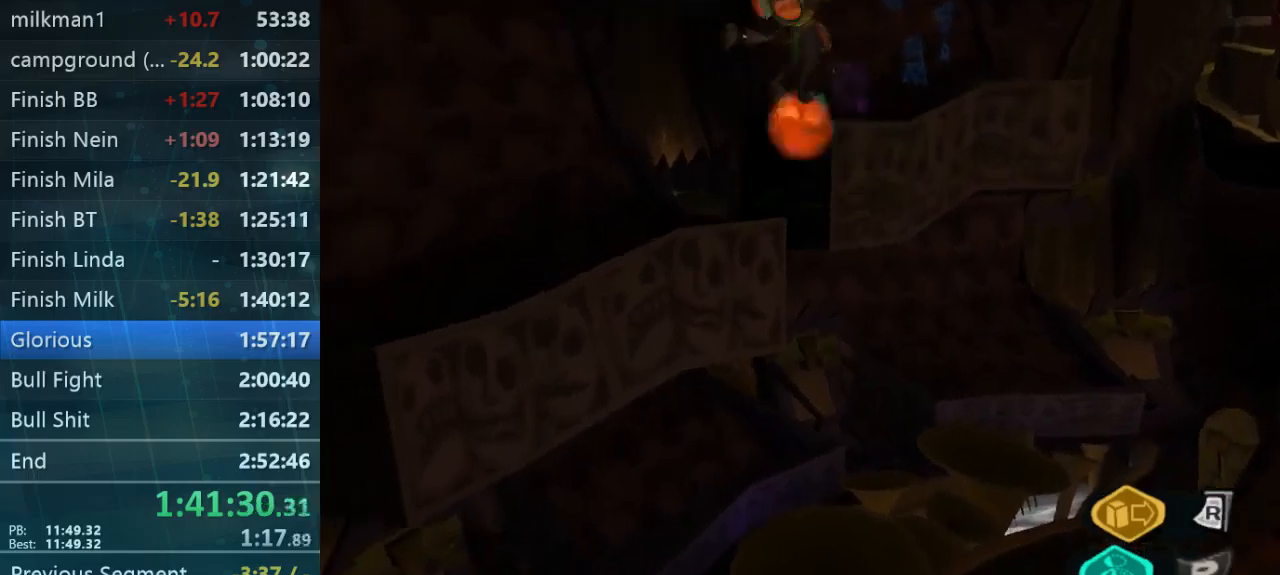
{"buttons": ["L2"], "left_stick": "up-right", "right_stick": "center", "button_events": [[333, "B", "down"], [433, "B", "up"]]}
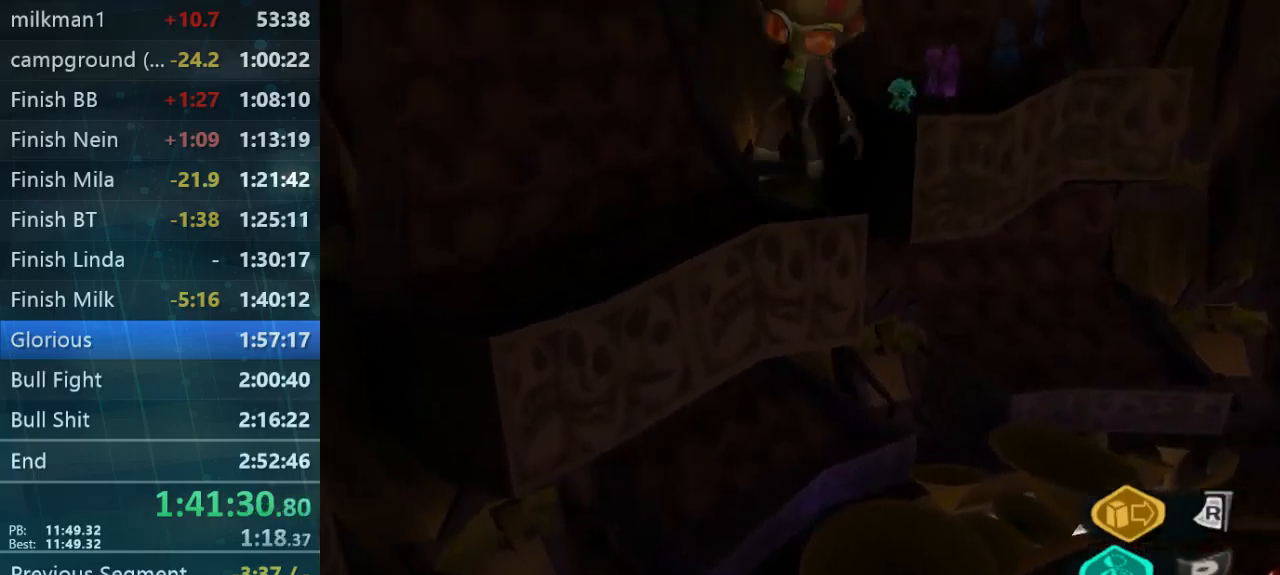
{"buttons": ["L2"], "left_stick": "center", "right_stick": "center", "button_events": [[200, "B", "down"], [300, "B", "up"]]}
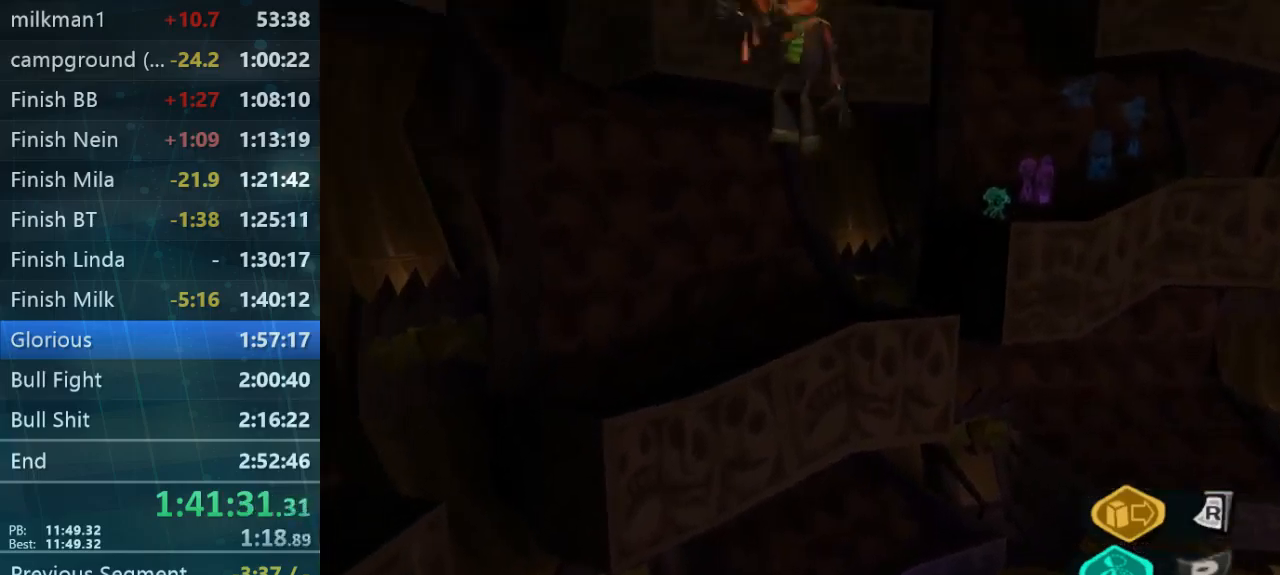
{"buttons": ["L2"], "left_stick": "up-right", "right_stick": "center", "button_events": [[400, "B", "down"], [500, "B", "up"]]}
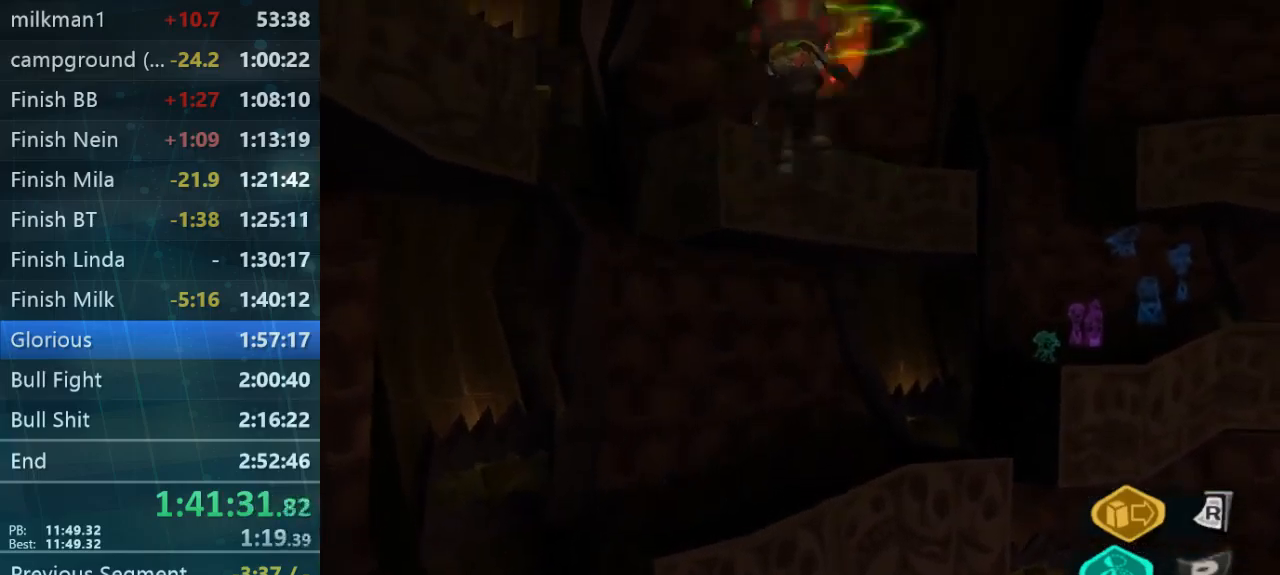
{"buttons": [], "left_stick": "right", "right_stick": "center", "button_events": [[67, "B", "down"], [167, "B", "up"], [333, "B", "down"], [400, "B", "up"], [500, "L2", "up"]]}
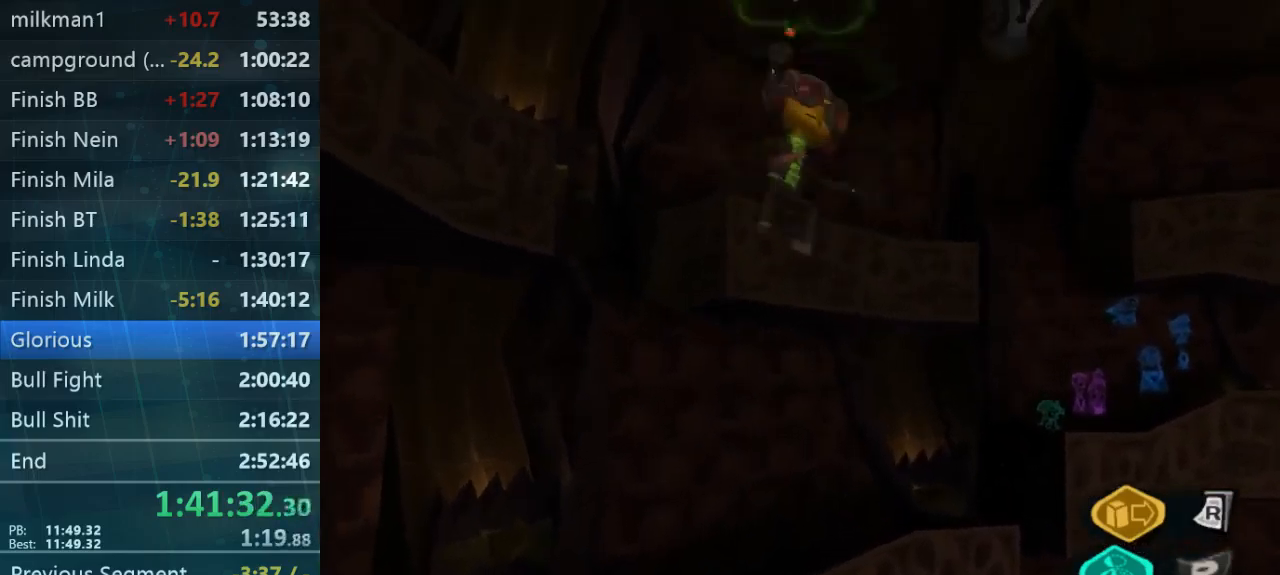
{"buttons": [], "left_stick": "down", "right_stick": "down", "button_events": []}
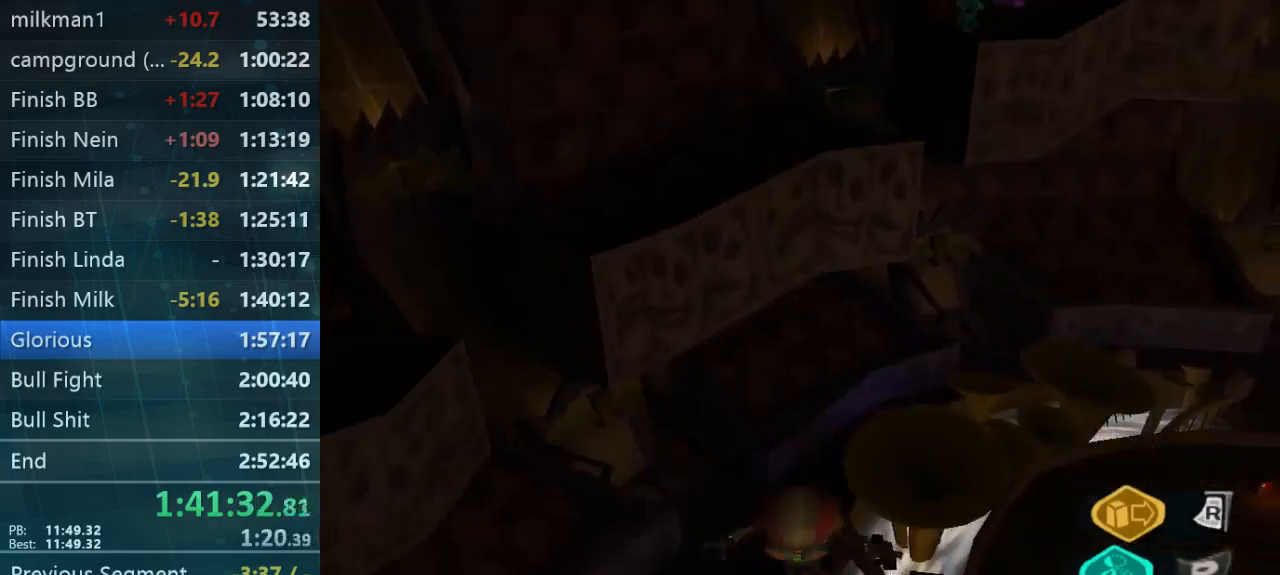
{"buttons": [], "left_stick": "up-right", "right_stick": "left", "button_events": []}
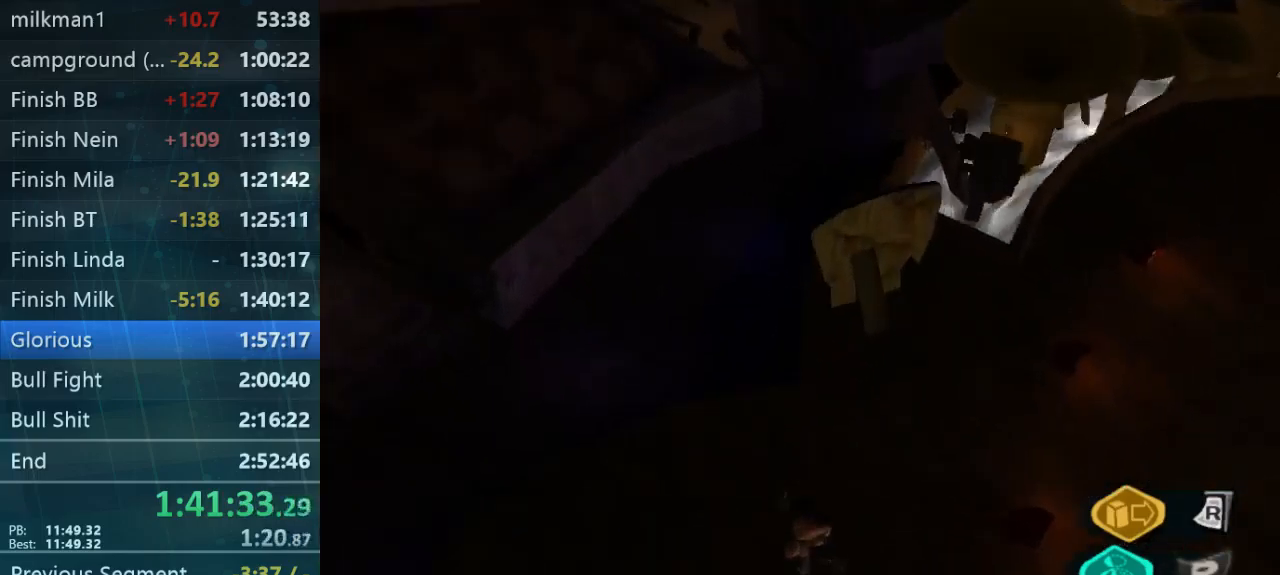
{"buttons": [], "left_stick": "center", "right_stick": "up-right", "button_events": []}
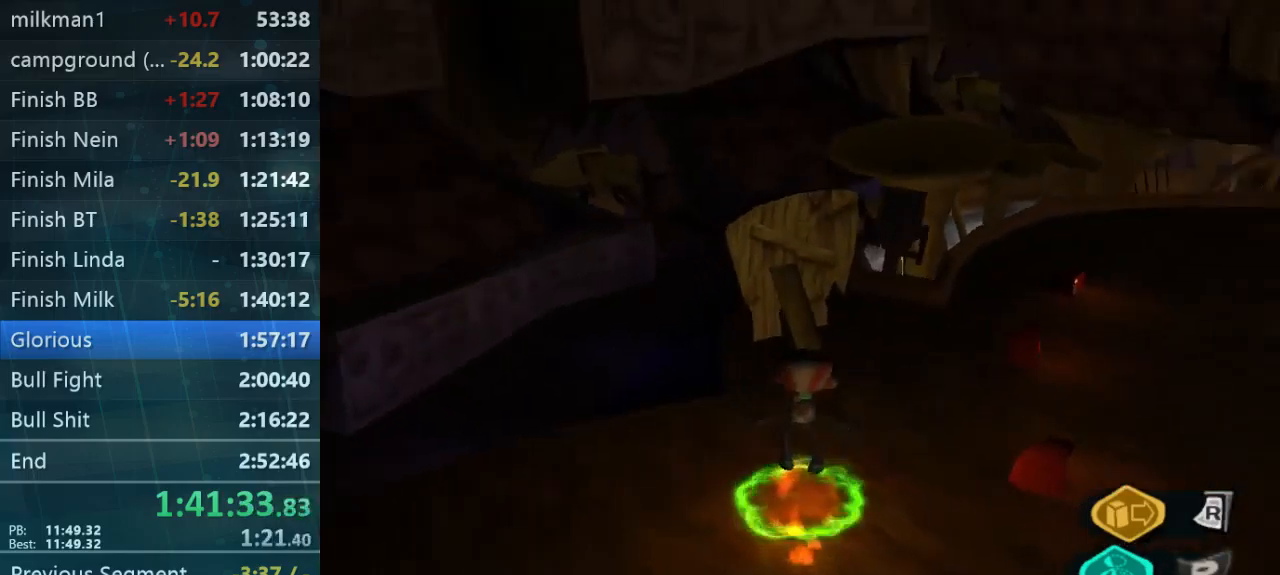
{"buttons": [], "left_stick": "down-left", "right_stick": "center", "button_events": []}